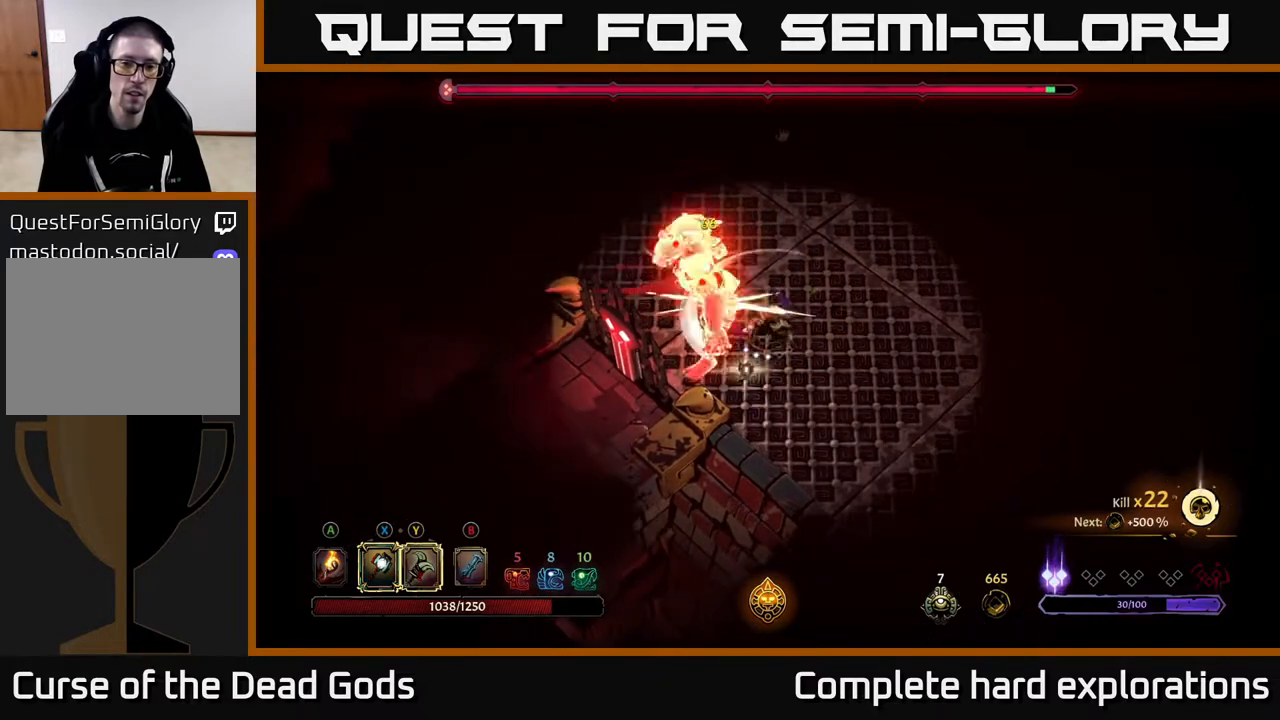
Gameplay with a controller (Xbox layout); each line is a JSON object with the inputs held at the frame after it. "events" lists button and stick changes between this image and that frame as [ms after this image, input, new state], when the widget could be followed in between.
{"buttons": [], "left_stick": "center", "right_stick": "center", "events": [[33, "X", "down"], [250, "X", "up"]]}
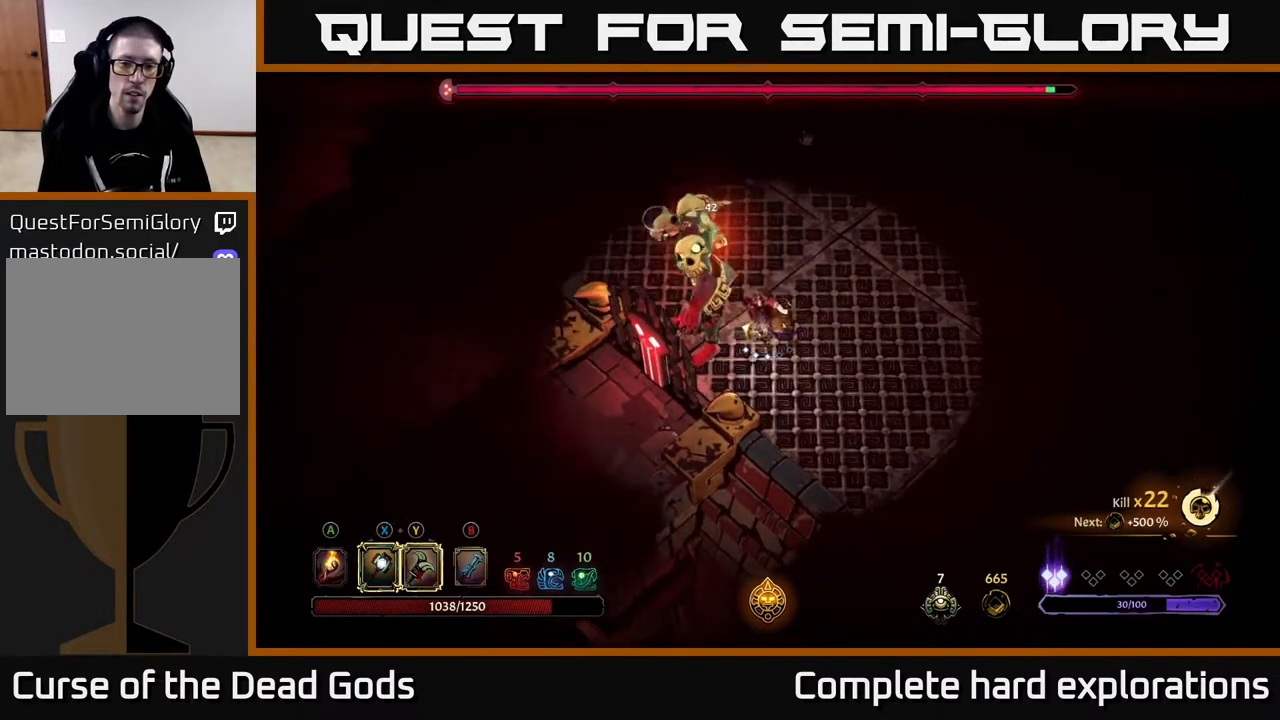
{"buttons": [], "left_stick": "center", "right_stick": "center", "events": [[67, "X", "down"], [250, "X", "up"]]}
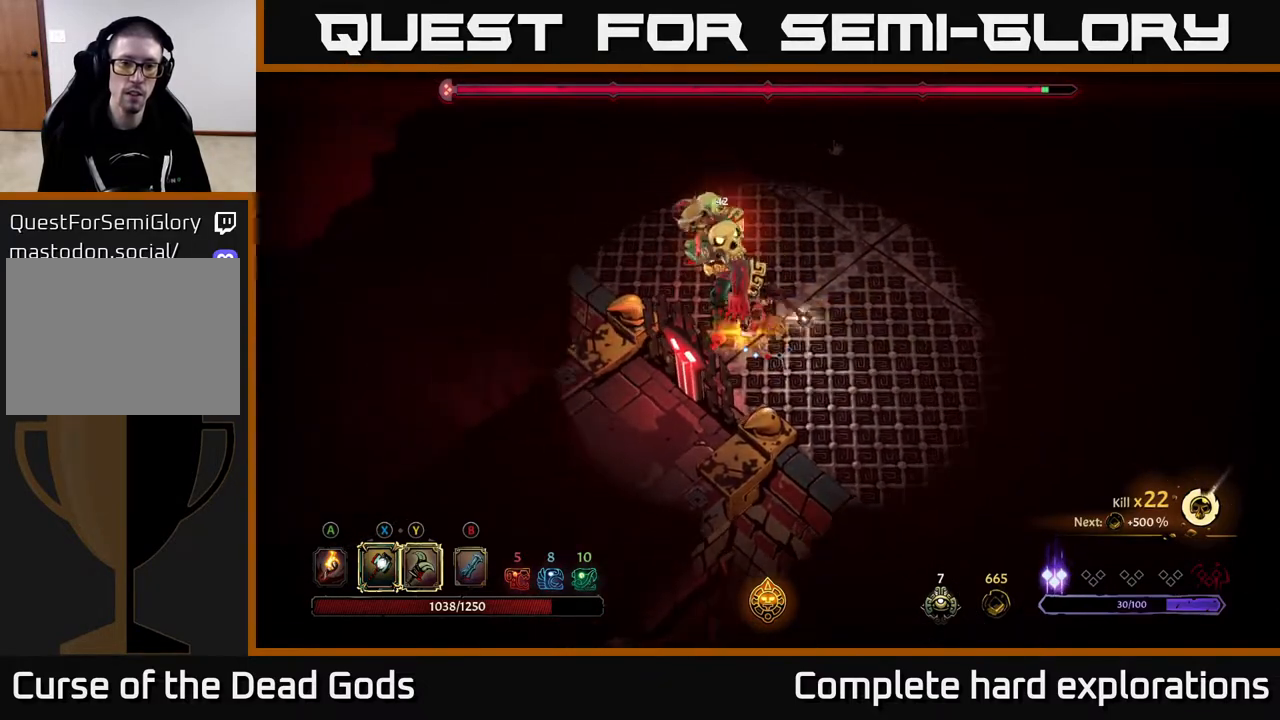
{"buttons": [], "left_stick": "right", "right_stick": "center", "events": [[317, "left_stick", "right"]]}
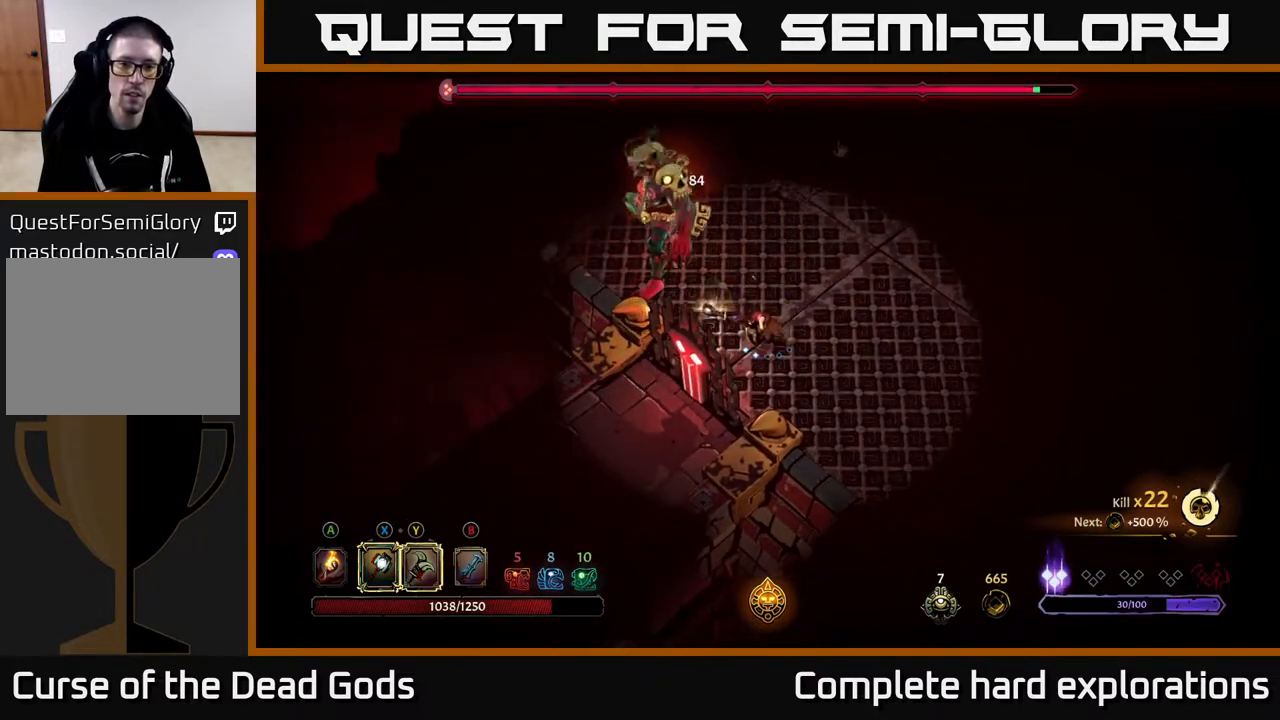
{"buttons": [], "left_stick": "right", "right_stick": "center", "events": [[333, "B", "down"], [417, "B", "up"]]}
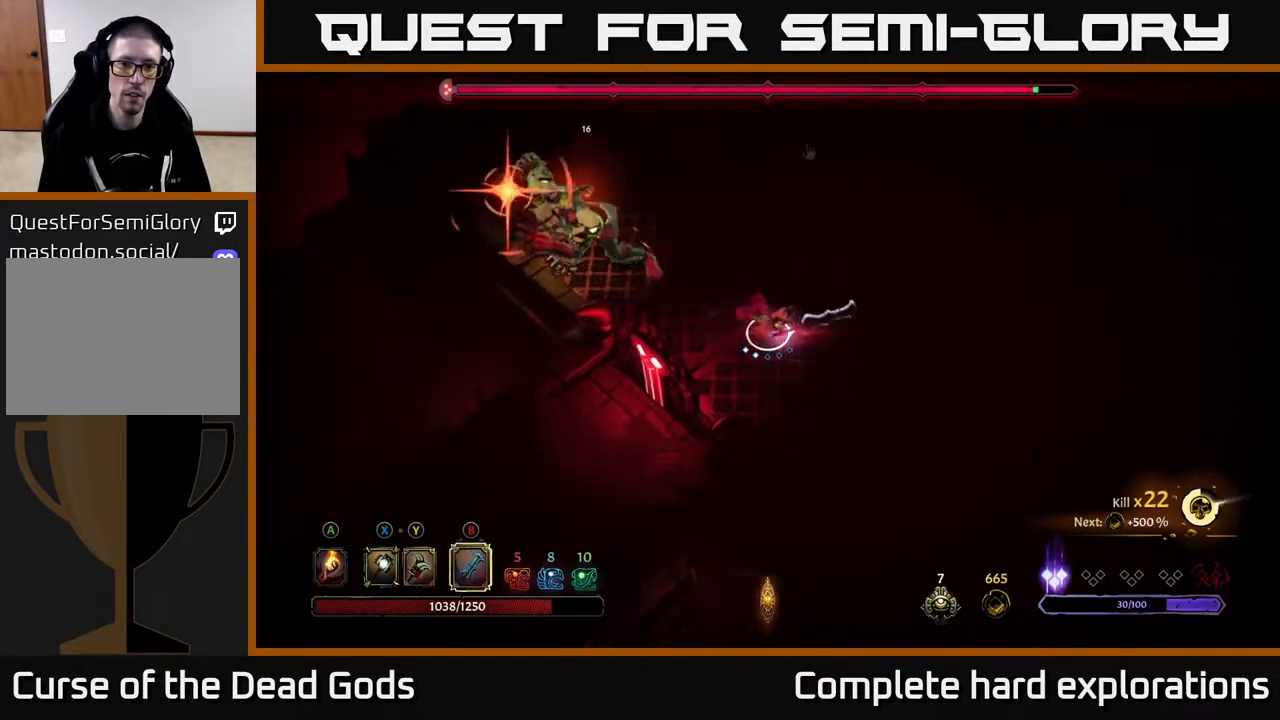
{"buttons": [], "left_stick": "up-right", "right_stick": "center", "events": [[267, "left_stick", "up-right"], [333, "R2", "down"], [467, "R2", "up"]]}
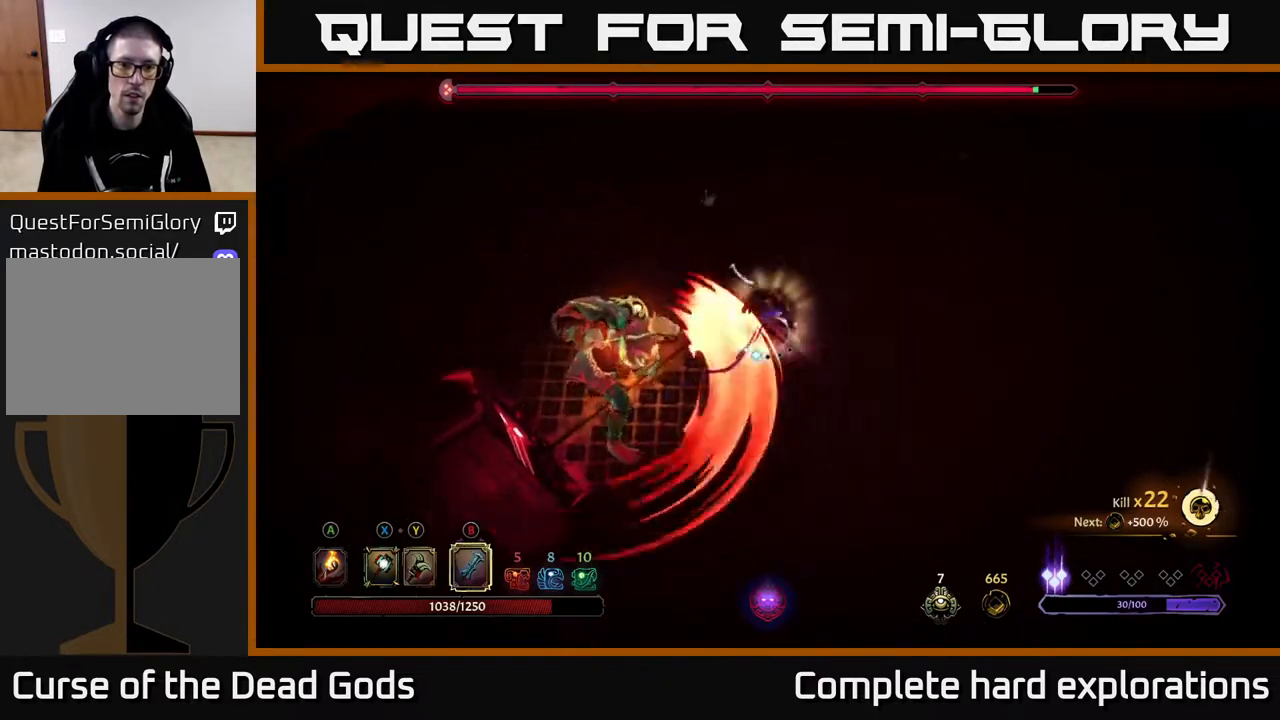
{"buttons": [], "left_stick": "up-right", "right_stick": "center", "events": []}
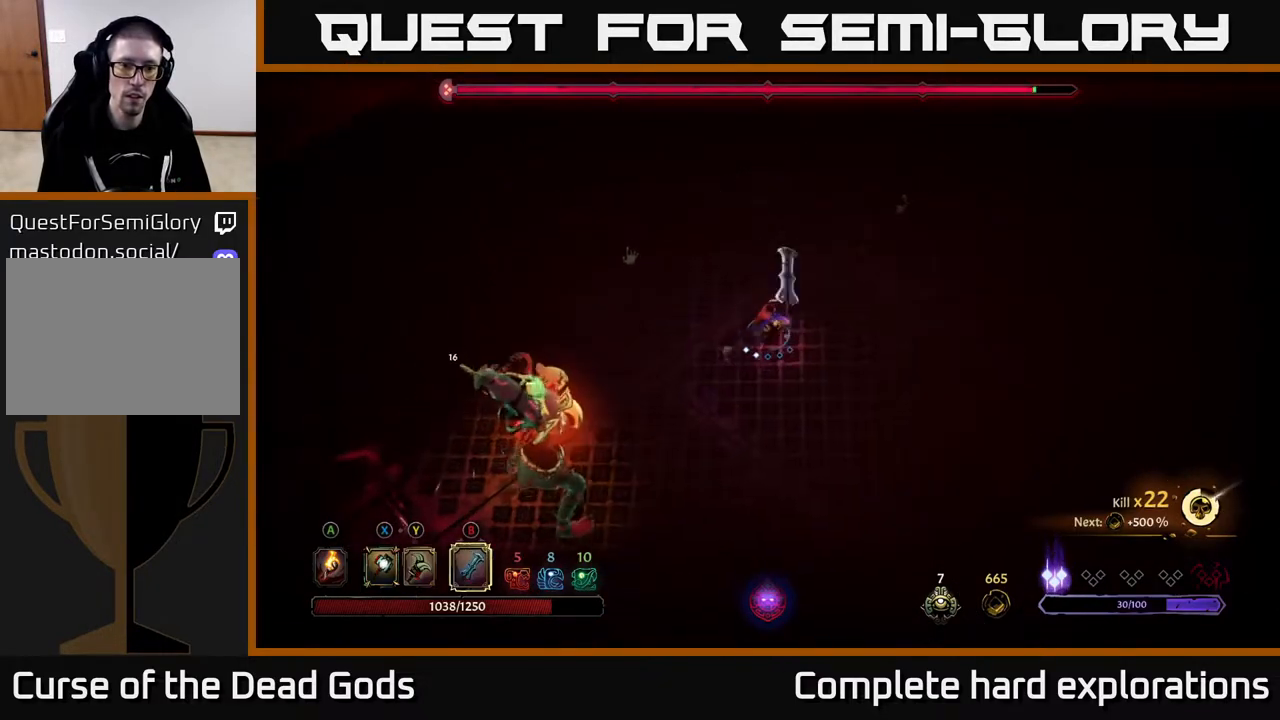
{"buttons": ["R2"], "left_stick": "down-left", "right_stick": "center", "events": [[83, "R2", "down"], [100, "left_stick", "down-left"]]}
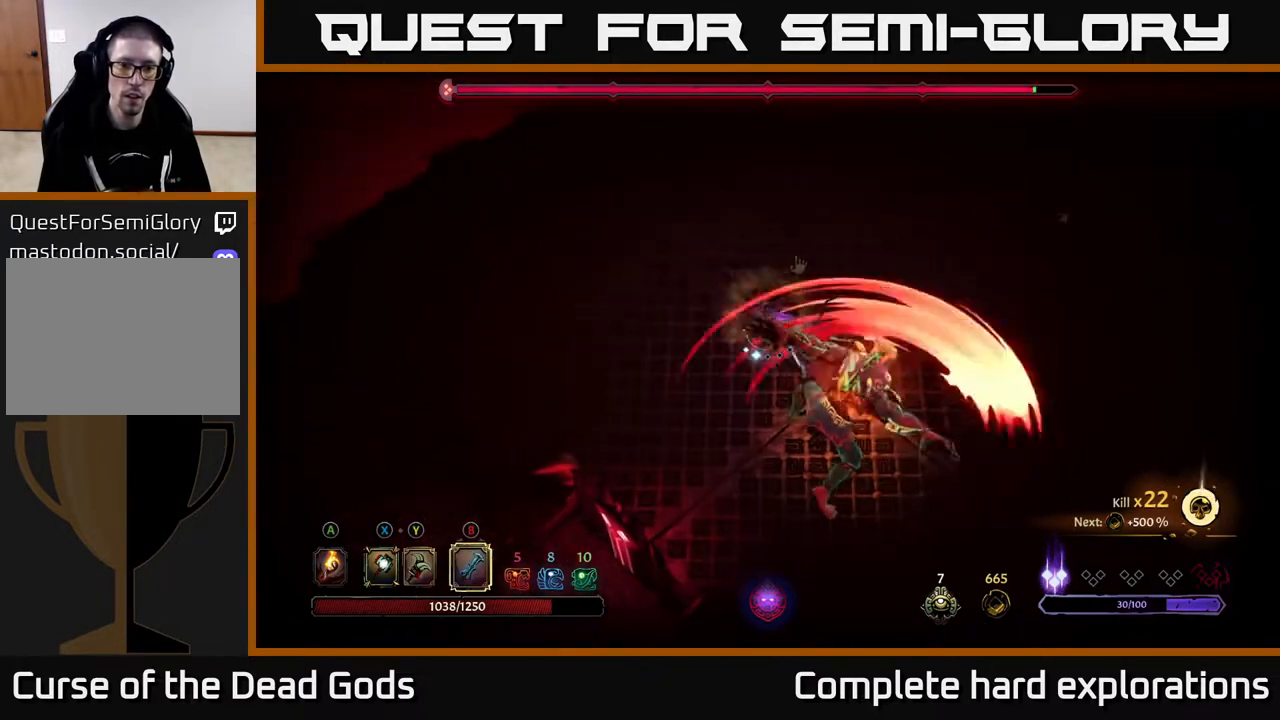
{"buttons": [], "left_stick": "down", "right_stick": "center", "events": [[33, "R2", "up"], [200, "left_stick", "down"]]}
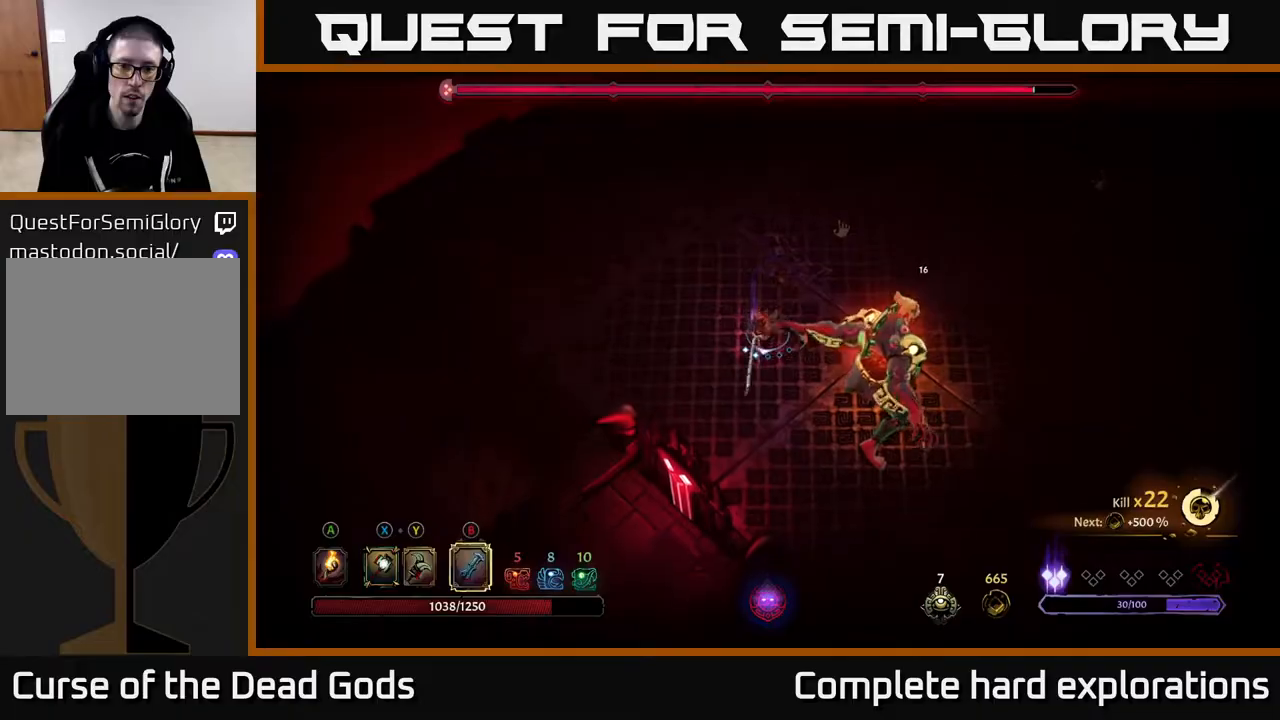
{"buttons": [], "left_stick": "down-right", "right_stick": "center", "events": [[50, "B", "down"], [100, "B", "up"], [117, "left_stick", "down-right"], [167, "B", "down"], [233, "B", "up"]]}
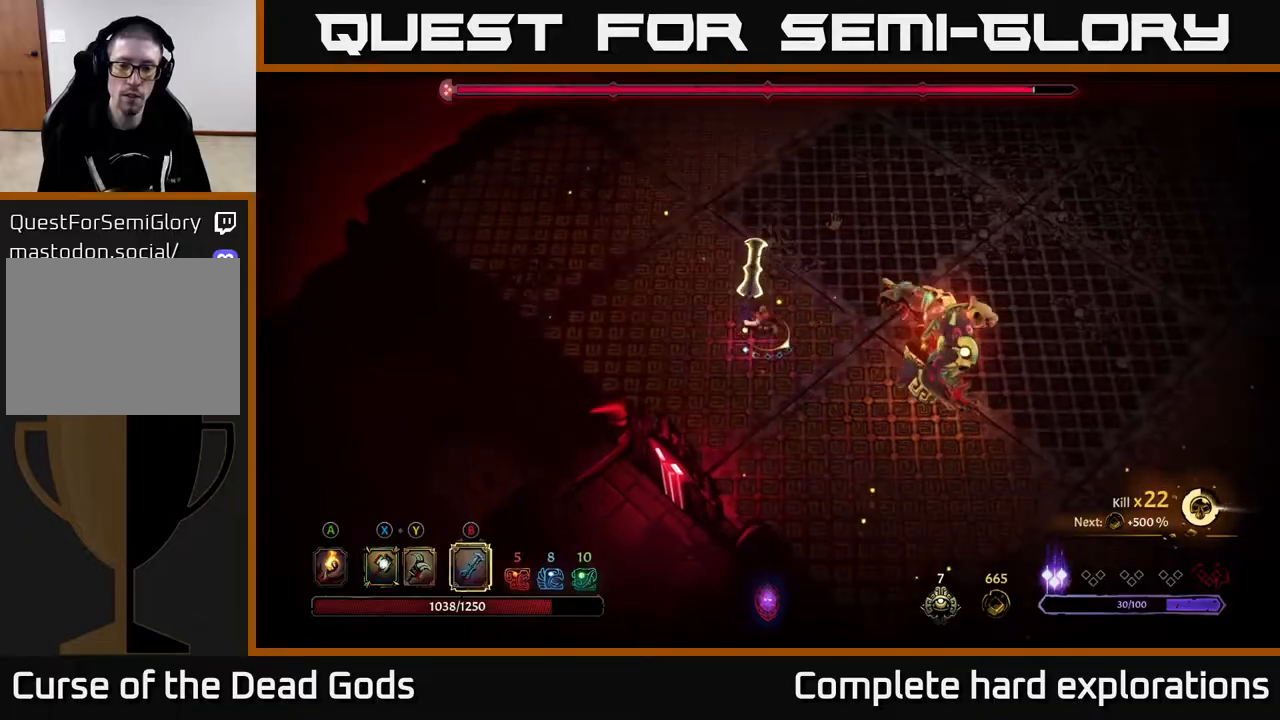
{"buttons": [], "left_stick": "up-right", "right_stick": "center", "events": [[17, "left_stick", "center"], [200, "left_stick", "right"], [267, "left_stick", "up-right"]]}
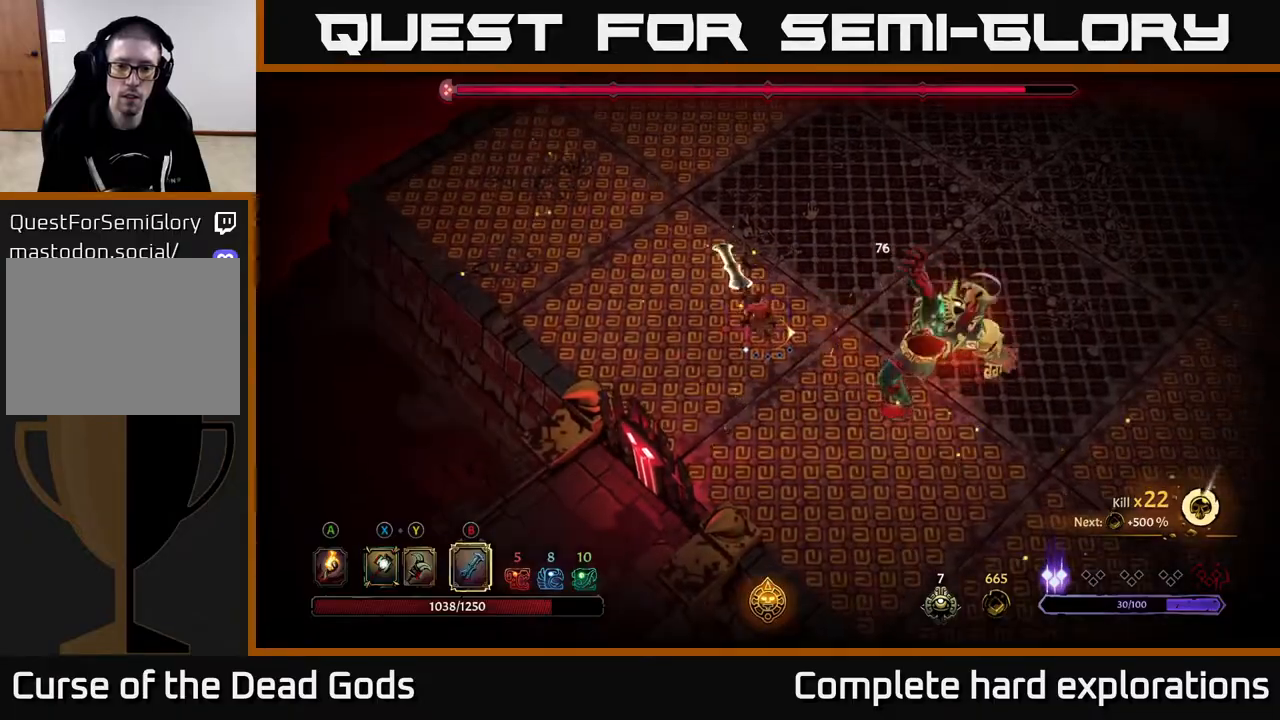
{"buttons": [], "left_stick": "up-right", "right_stick": "center", "events": []}
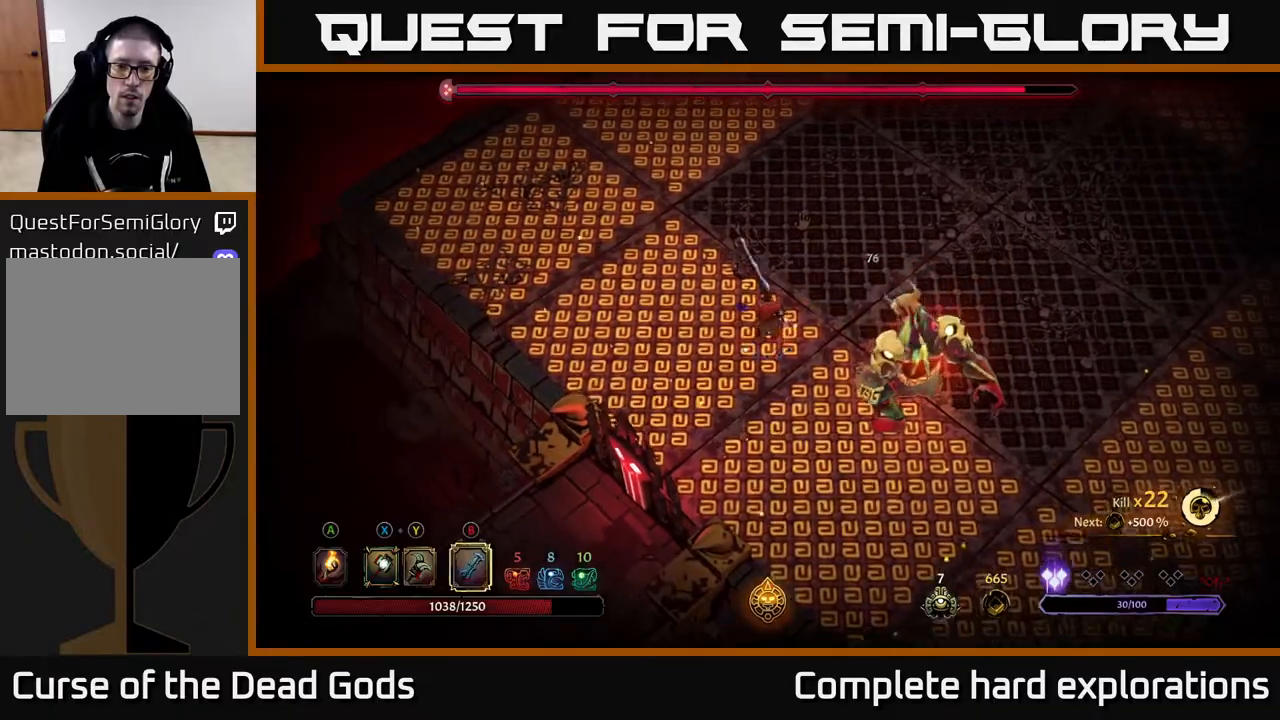
{"buttons": [], "left_stick": "up-right", "right_stick": "center", "events": [[150, "R2", "down"], [433, "R2", "up"]]}
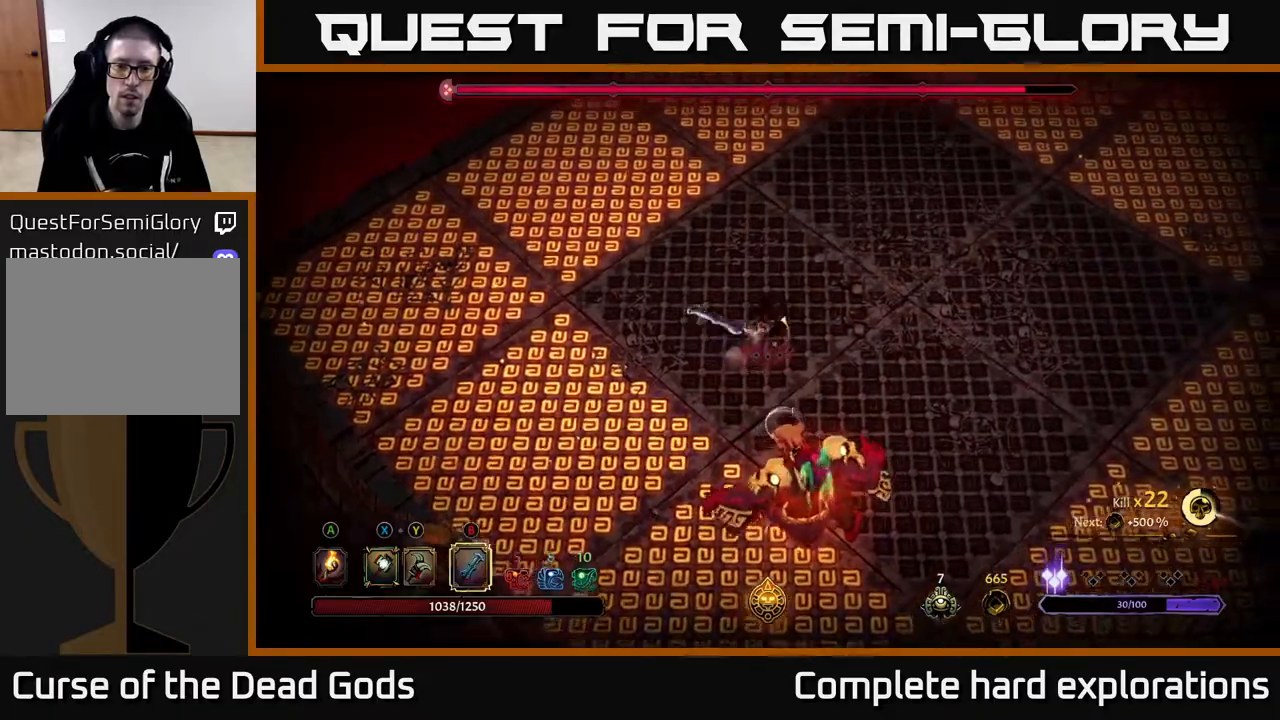
{"buttons": [], "left_stick": "up-right", "right_stick": "center", "events": []}
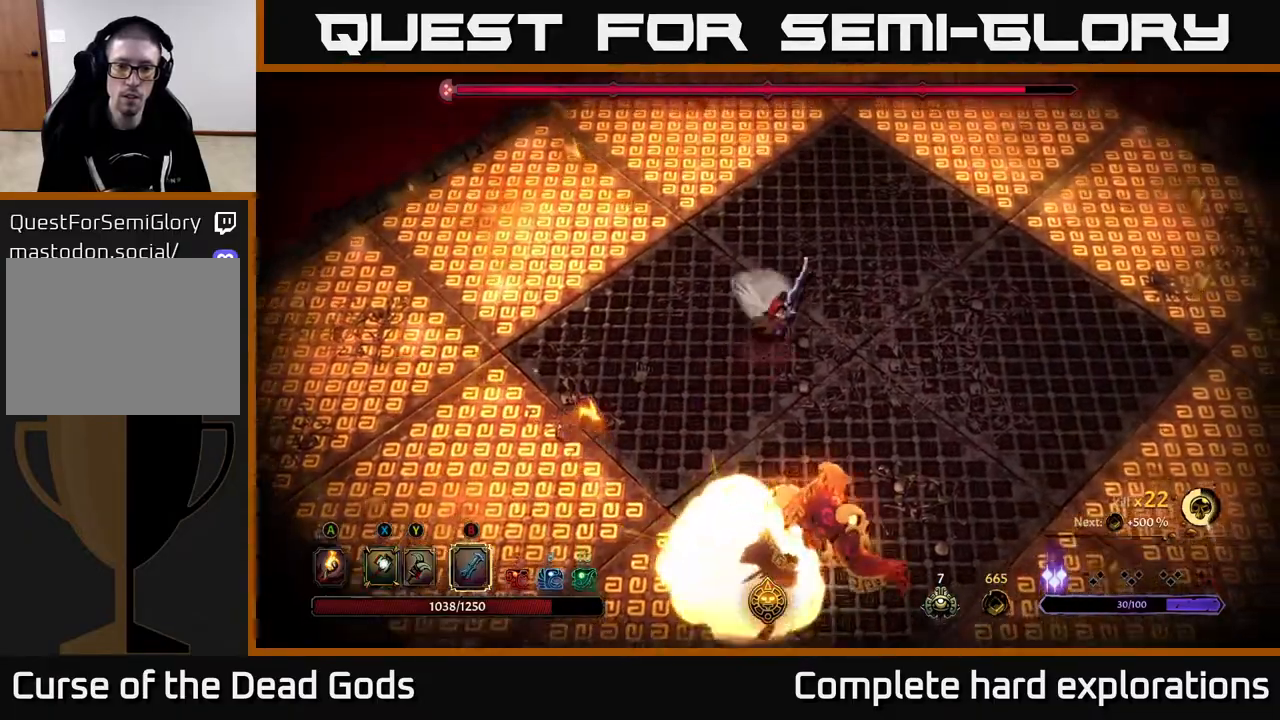
{"buttons": [], "left_stick": "up", "right_stick": "center", "events": [[233, "left_stick", "up"]]}
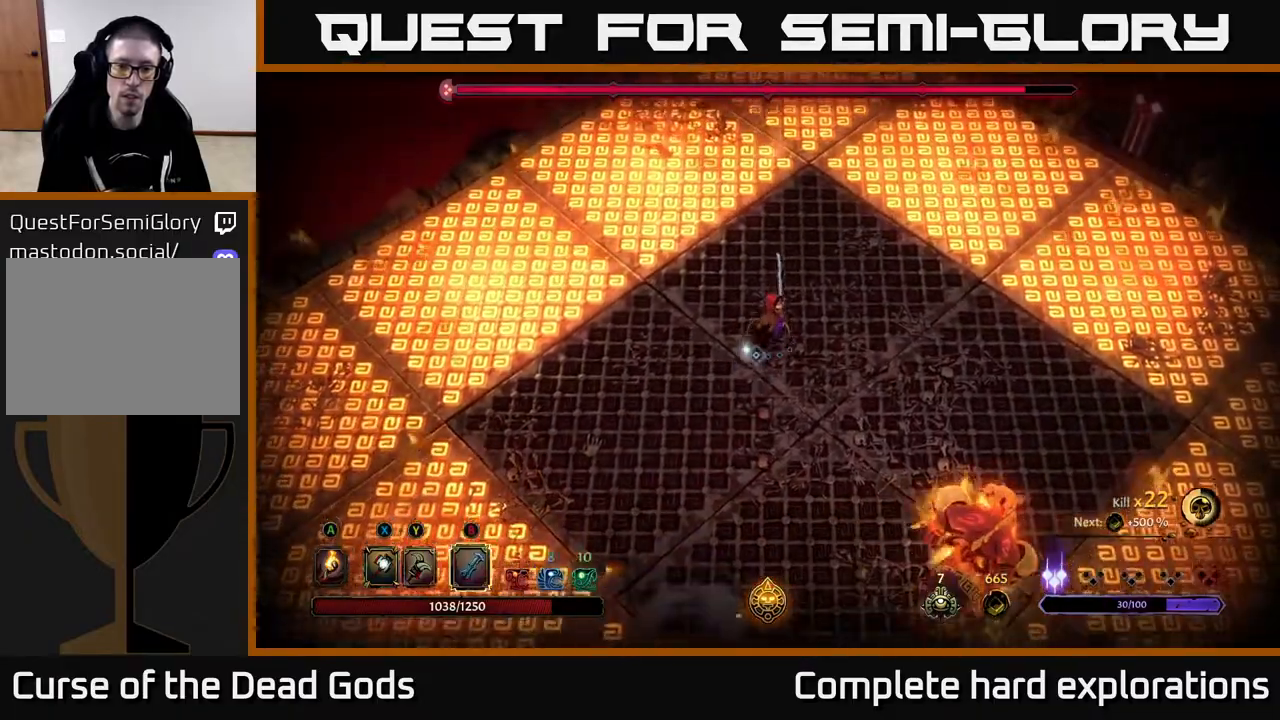
{"buttons": [], "left_stick": "down-right", "right_stick": "center", "events": [[133, "left_stick", "left"], [200, "left_stick", "down-left"], [400, "left_stick", "down-right"]]}
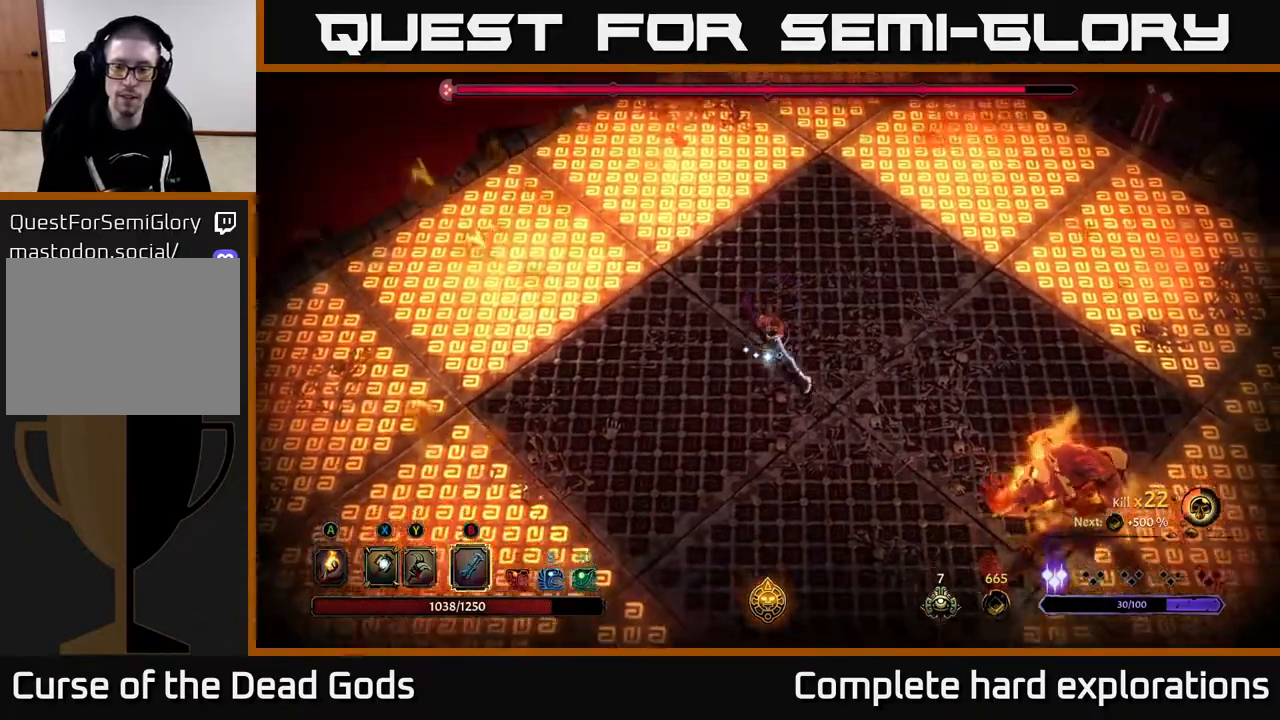
{"buttons": [], "left_stick": "down-left", "right_stick": "center", "events": [[483, "left_stick", "down-left"]]}
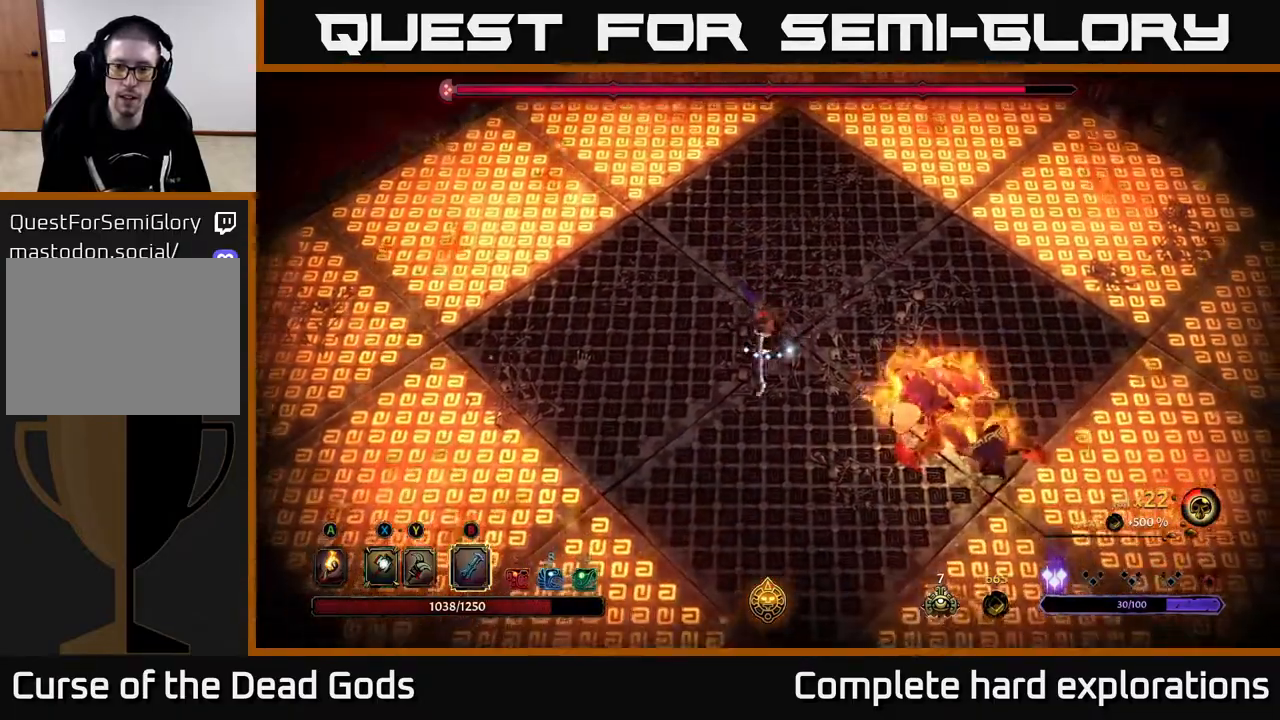
{"buttons": [], "left_stick": "down-right", "right_stick": "center", "events": [[350, "left_stick", "down"], [483, "left_stick", "down-right"]]}
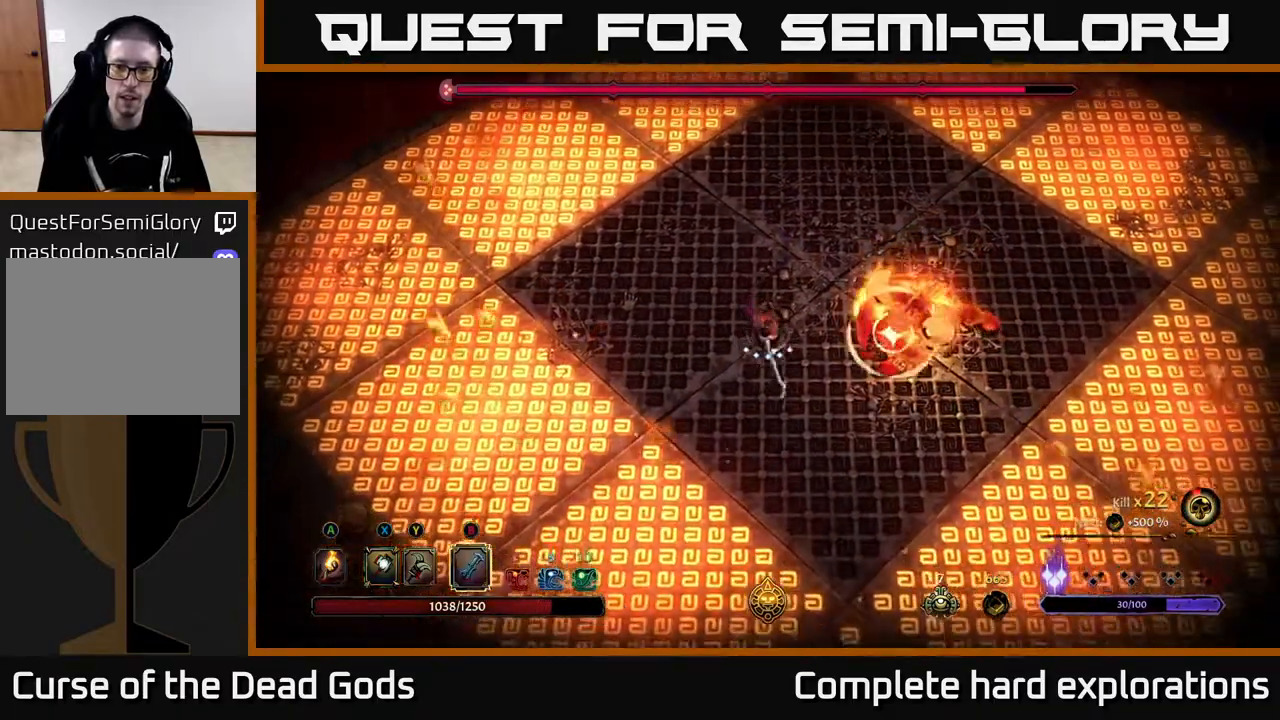
{"buttons": [], "left_stick": "up", "right_stick": "center", "events": [[33, "R2", "down"], [150, "left_stick", "right"], [300, "R2", "up"], [400, "left_stick", "up"]]}
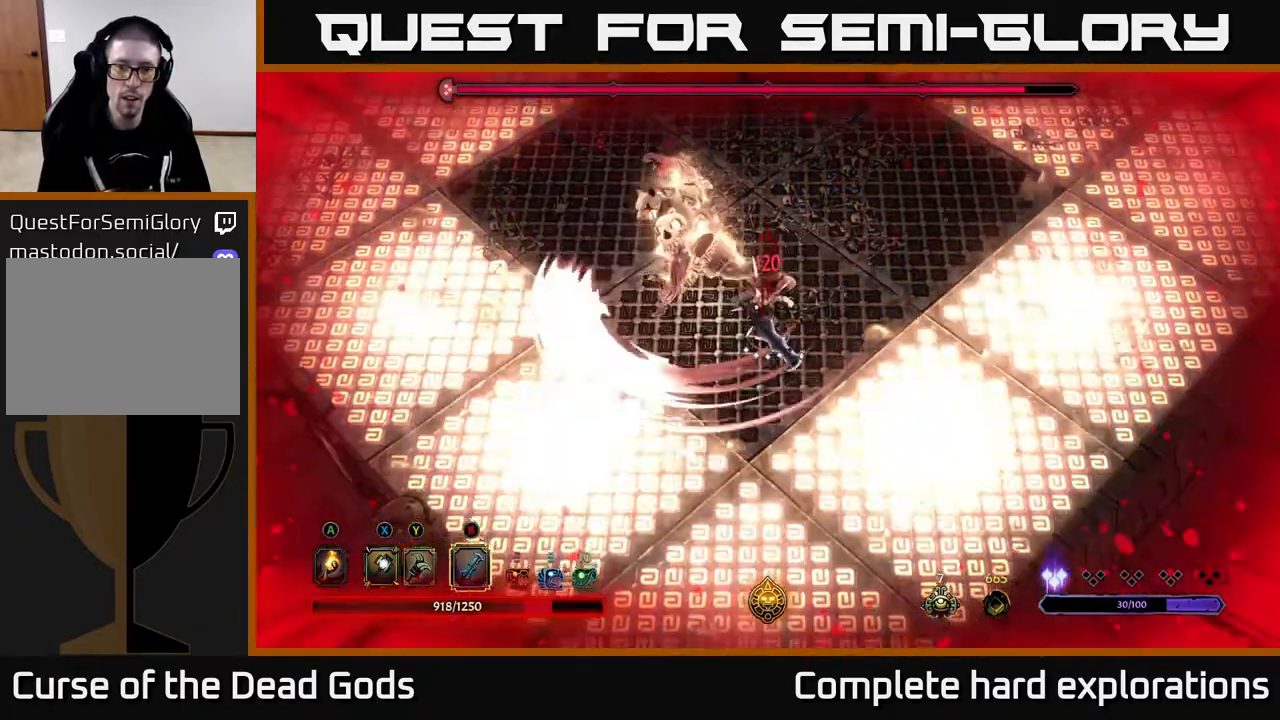
{"buttons": [], "left_stick": "up", "right_stick": "center", "events": [[33, "R2", "down"], [117, "R2", "up"], [200, "R2", "down"], [267, "R2", "up"]]}
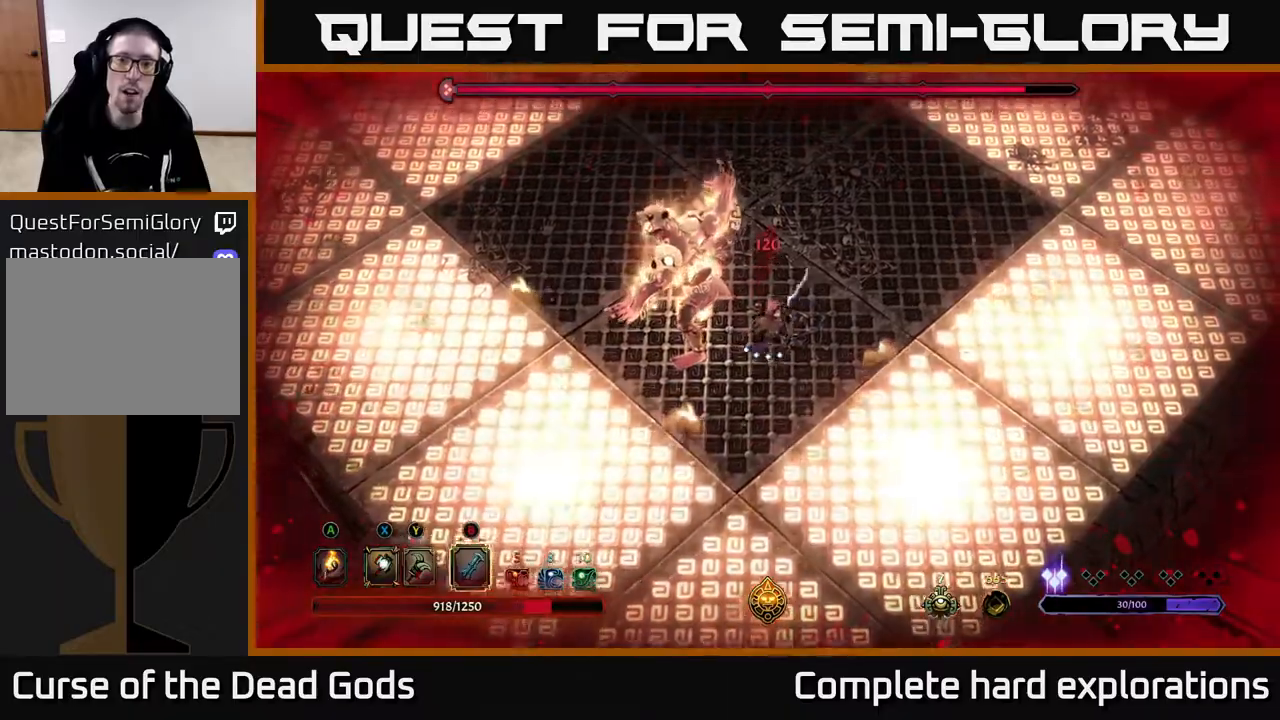
{"buttons": [], "left_stick": "left", "right_stick": "center", "events": [[233, "X", "down"], [250, "left_stick", "left"], [333, "X", "up"], [400, "X", "down"], [483, "X", "up"]]}
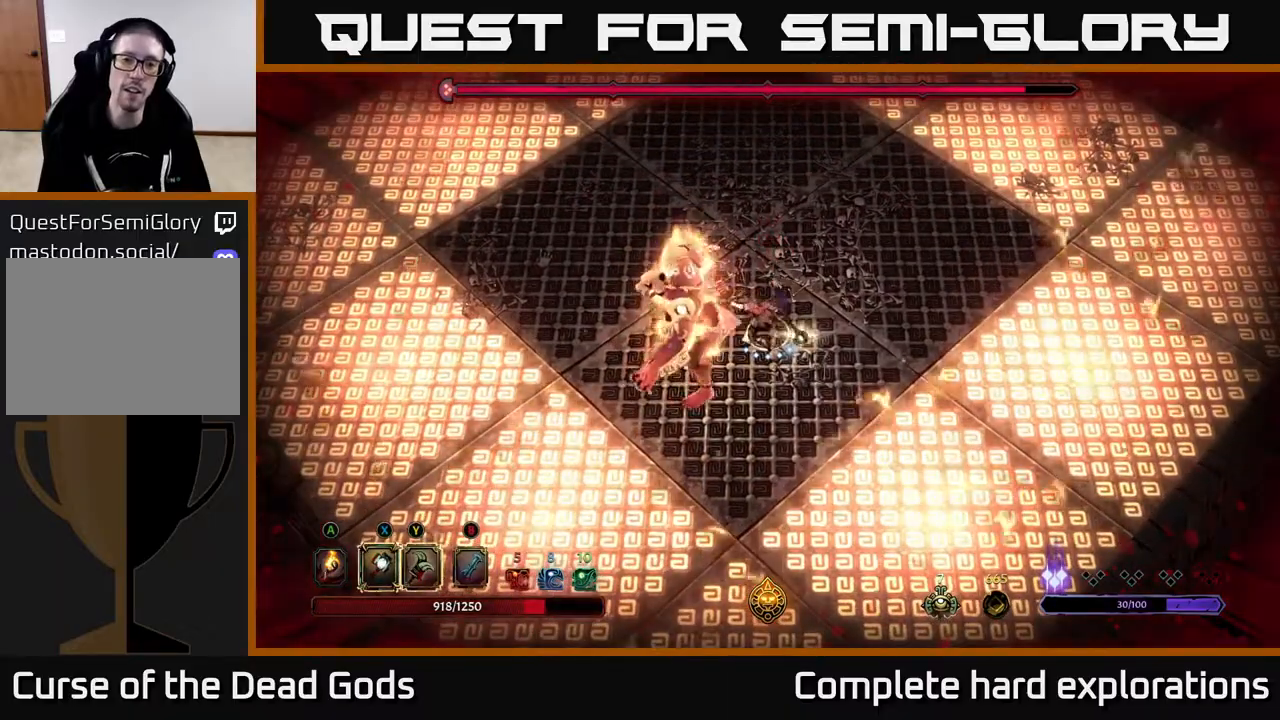
{"buttons": [], "left_stick": "left", "right_stick": "center", "events": [[50, "X", "down"], [117, "X", "up"], [200, "X", "down"], [283, "X", "up"], [400, "X", "down"], [483, "X", "up"]]}
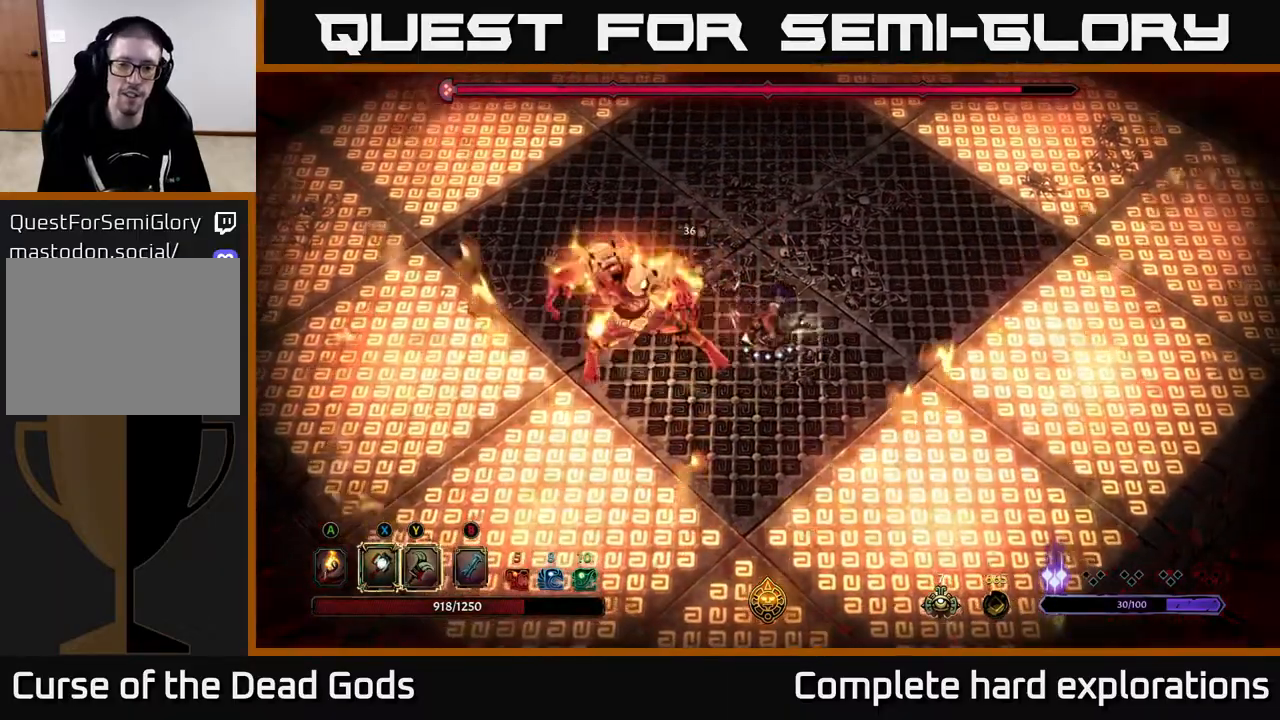
{"buttons": ["X"], "left_stick": "left", "right_stick": "center", "events": [[67, "X", "down"], [150, "X", "up"], [233, "X", "down"], [333, "X", "up"], [433, "X", "down"]]}
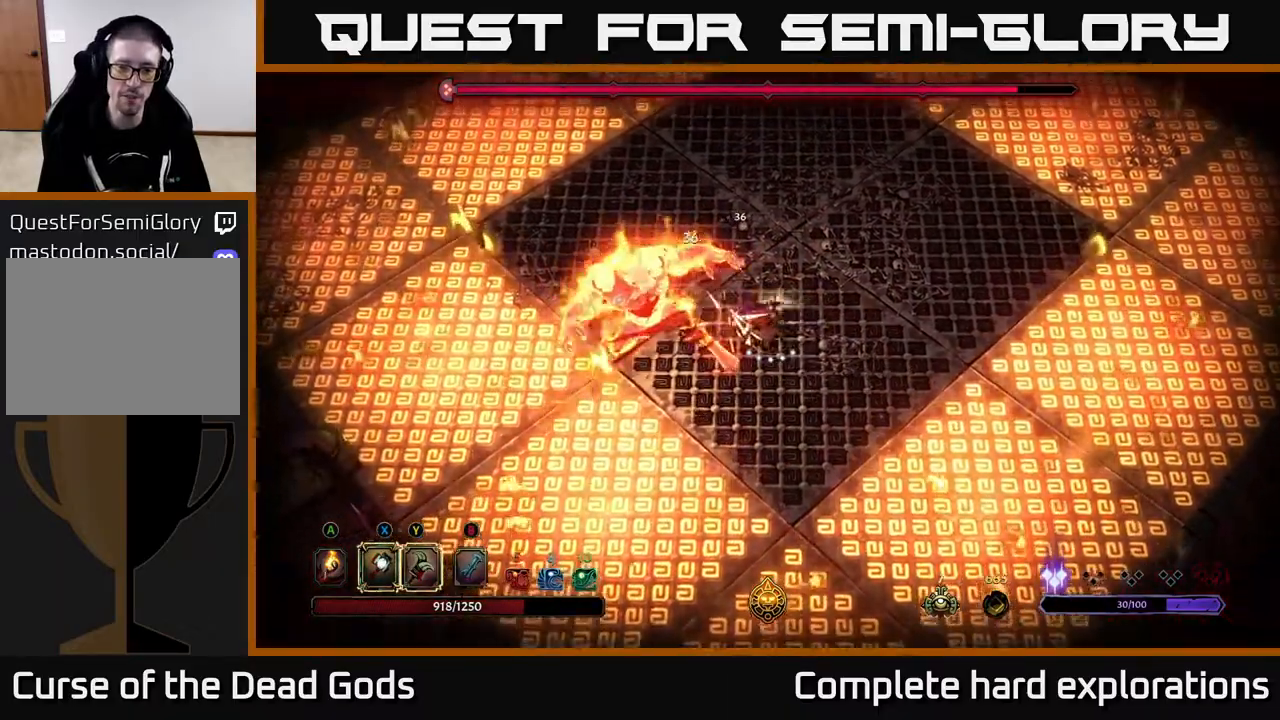
{"buttons": [], "left_stick": "center", "right_stick": "center", "events": [[33, "X", "up"], [117, "X", "down"], [233, "X", "up"], [317, "X", "down"], [417, "X", "up"], [483, "left_stick", "center"]]}
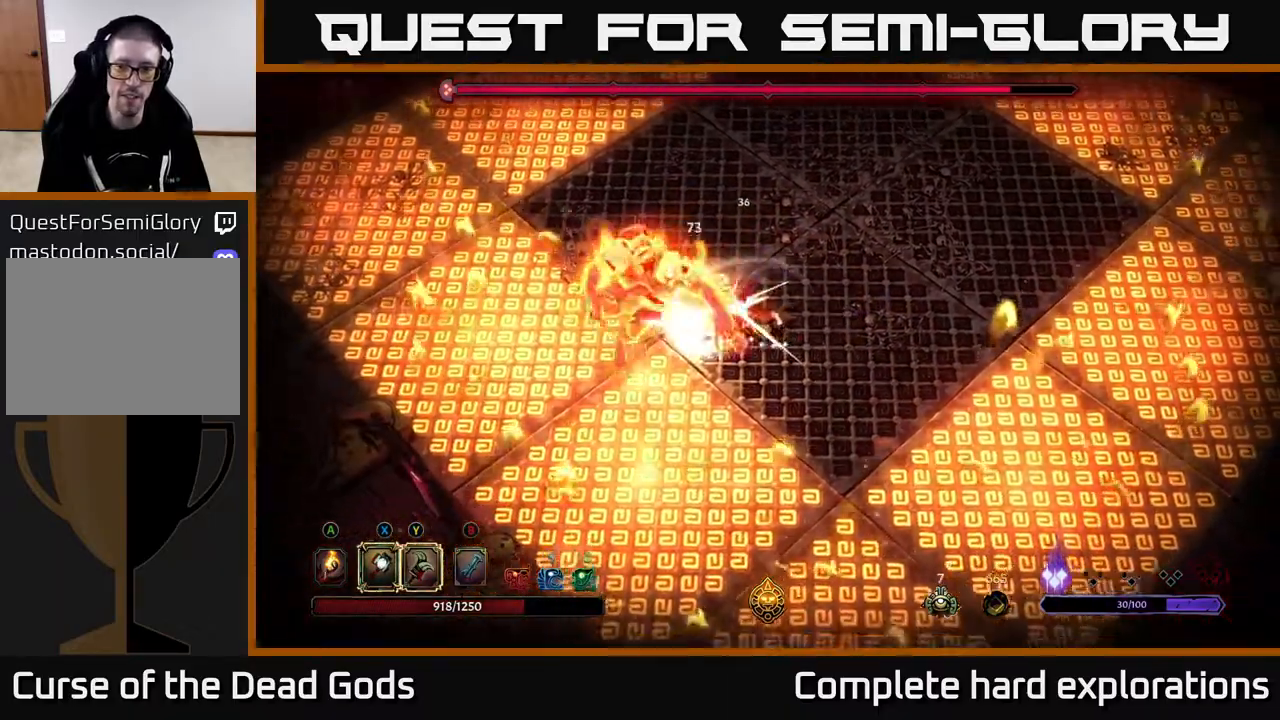
{"buttons": [], "left_stick": "right", "right_stick": "center", "events": [[150, "left_stick", "right"]]}
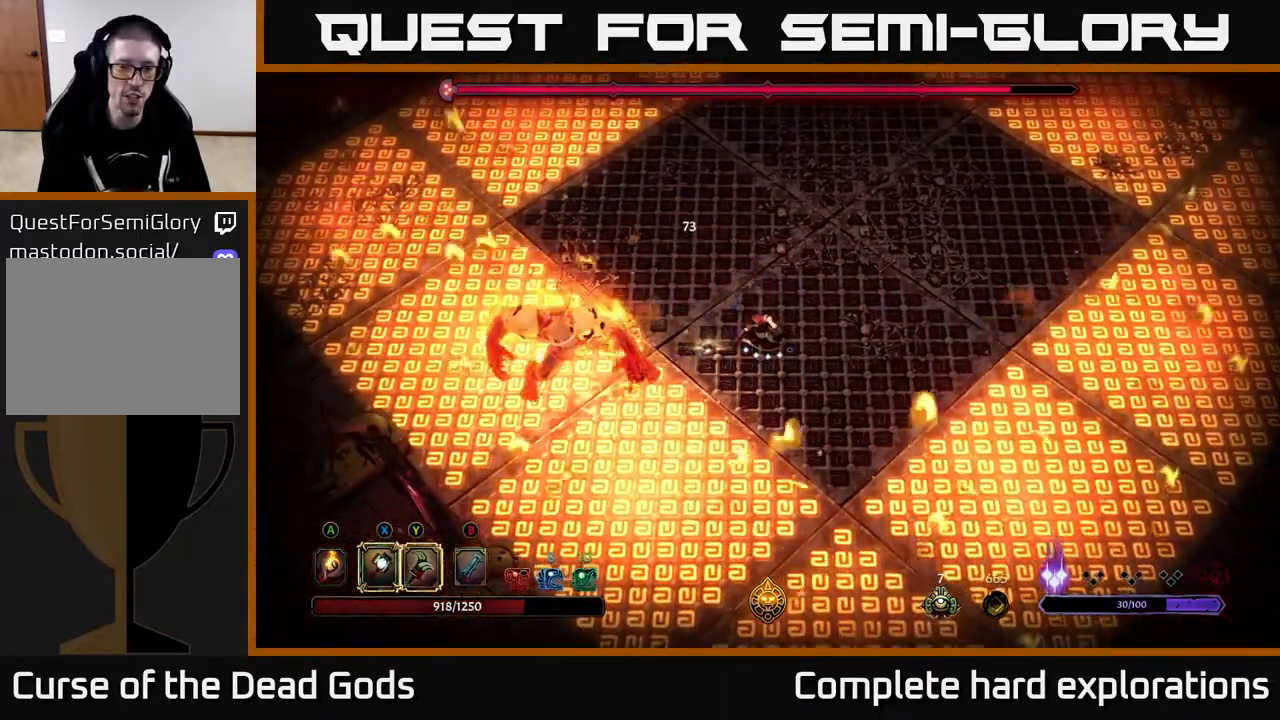
{"buttons": [], "left_stick": "up-right", "right_stick": "center", "events": [[250, "left_stick", "up-right"]]}
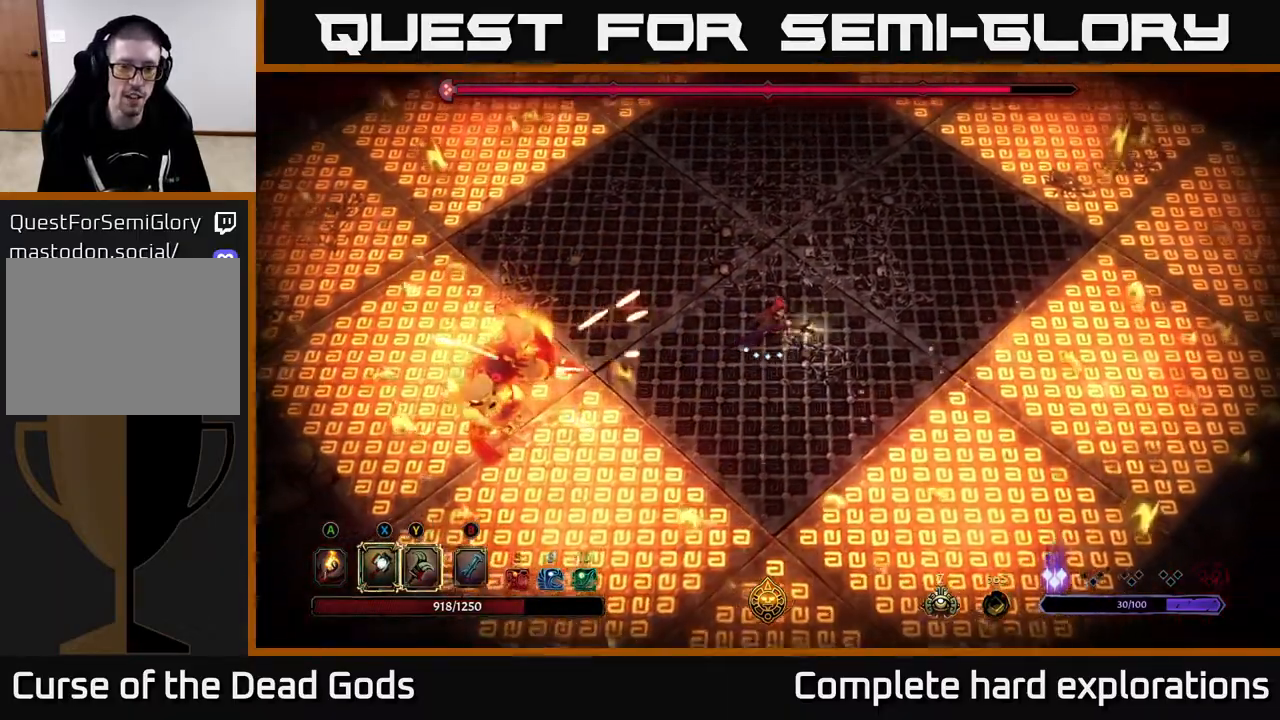
{"buttons": [], "left_stick": "up-right", "right_stick": "center", "events": []}
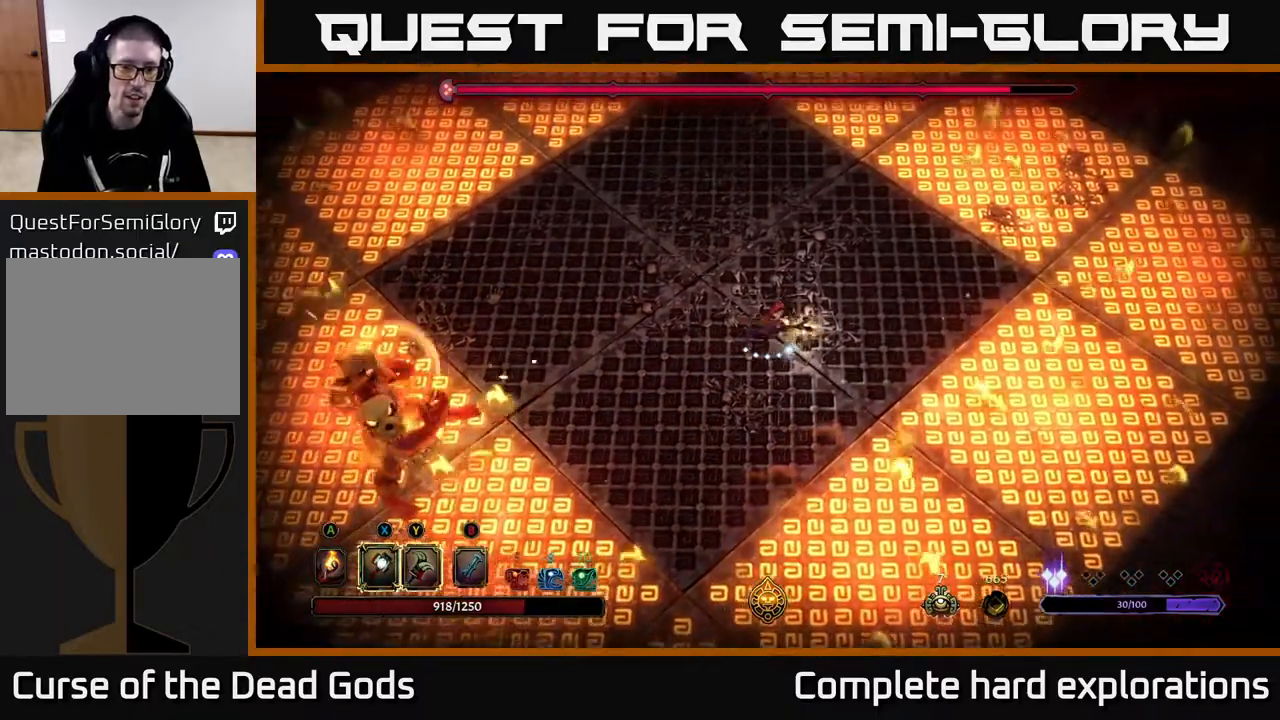
{"buttons": [], "left_stick": "up-right", "right_stick": "center", "events": []}
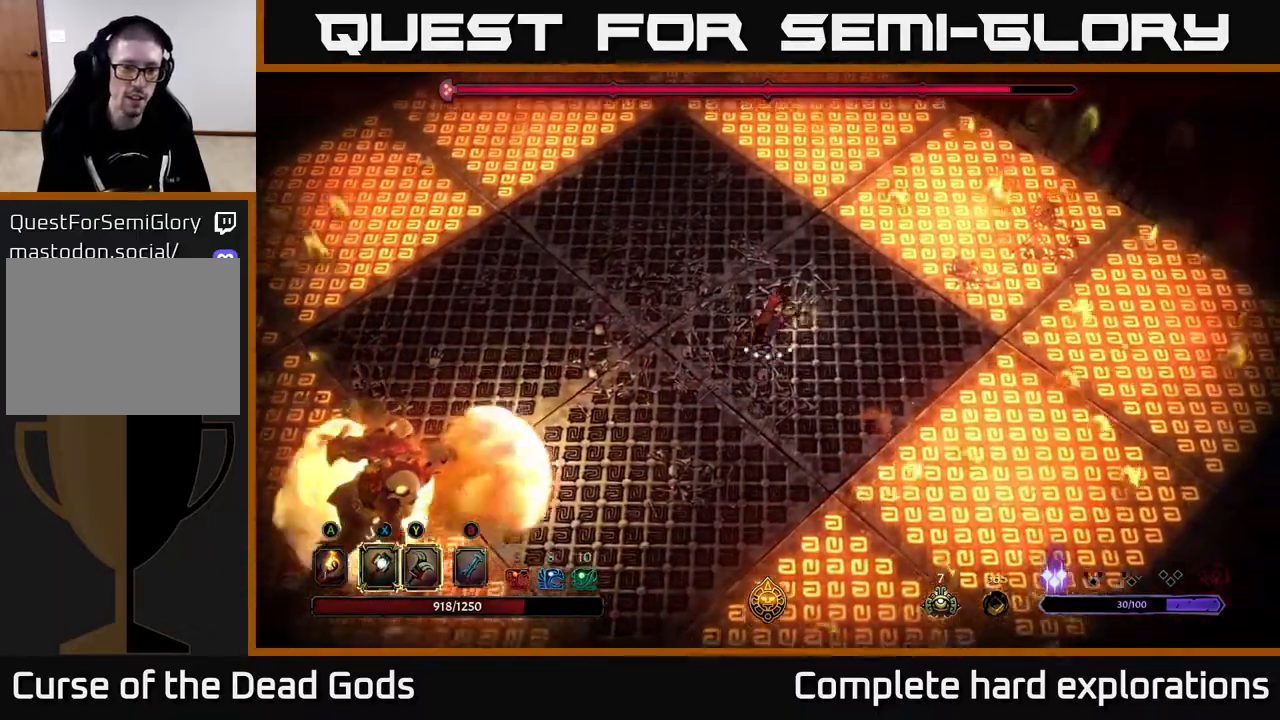
{"buttons": [], "left_stick": "up", "right_stick": "center", "events": [[200, "left_stick", "up"]]}